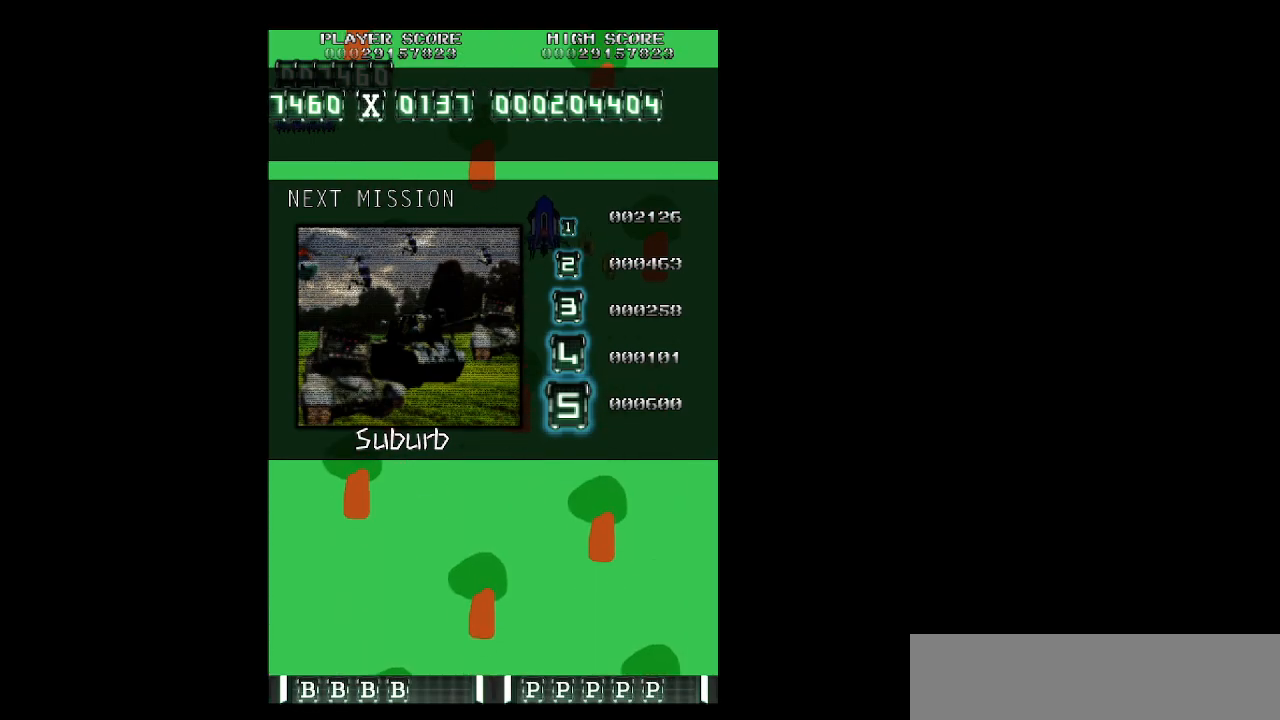
Gameplay with keyboard; each line is a JSON object with the keys held at the frame after it. "events" lists presses ("down") and releases ("up") of "b", "c", "down", "left", "right", "shift", "space", "up", "v", "x" and "z" between this image and that frame as [ms after this image, input, new state], when the widget could be followed in between. No other keys are recorded. Mouse input is not recorded.
{"keys": ["right", "up", "z"], "events": []}
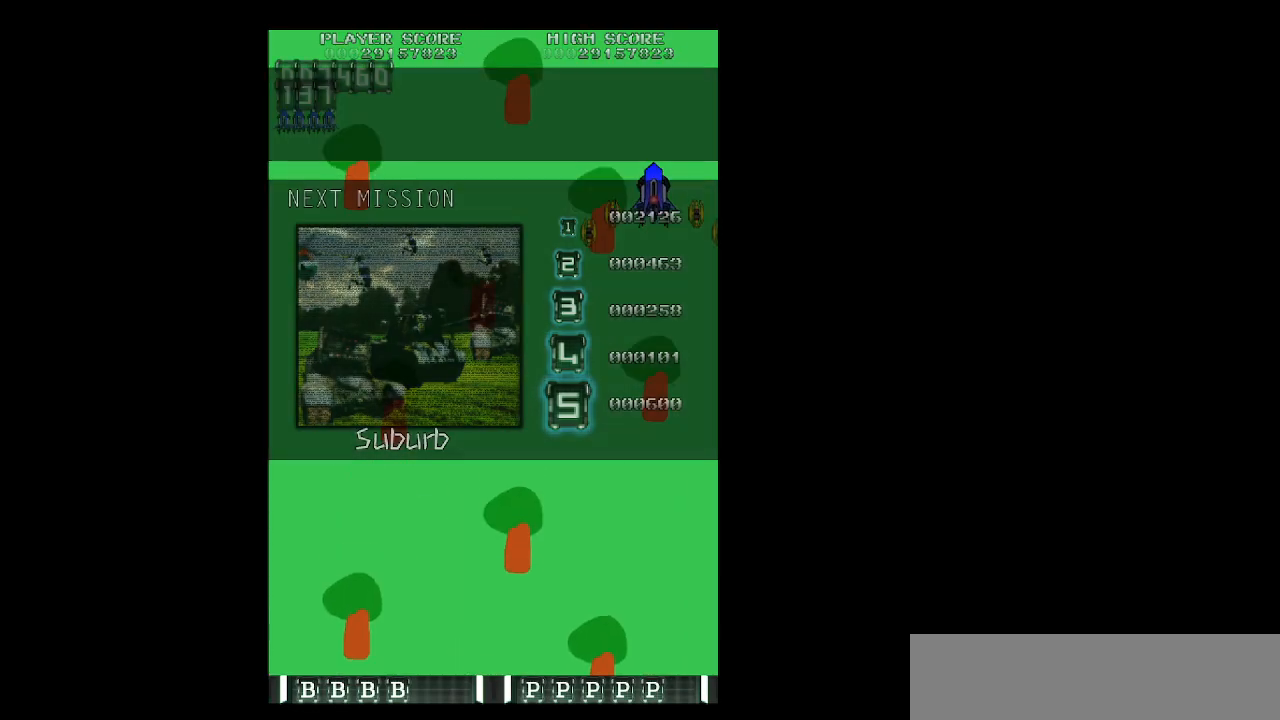
{"keys": ["z"], "events": [[133, "right", "up"], [183, "up", "up"]]}
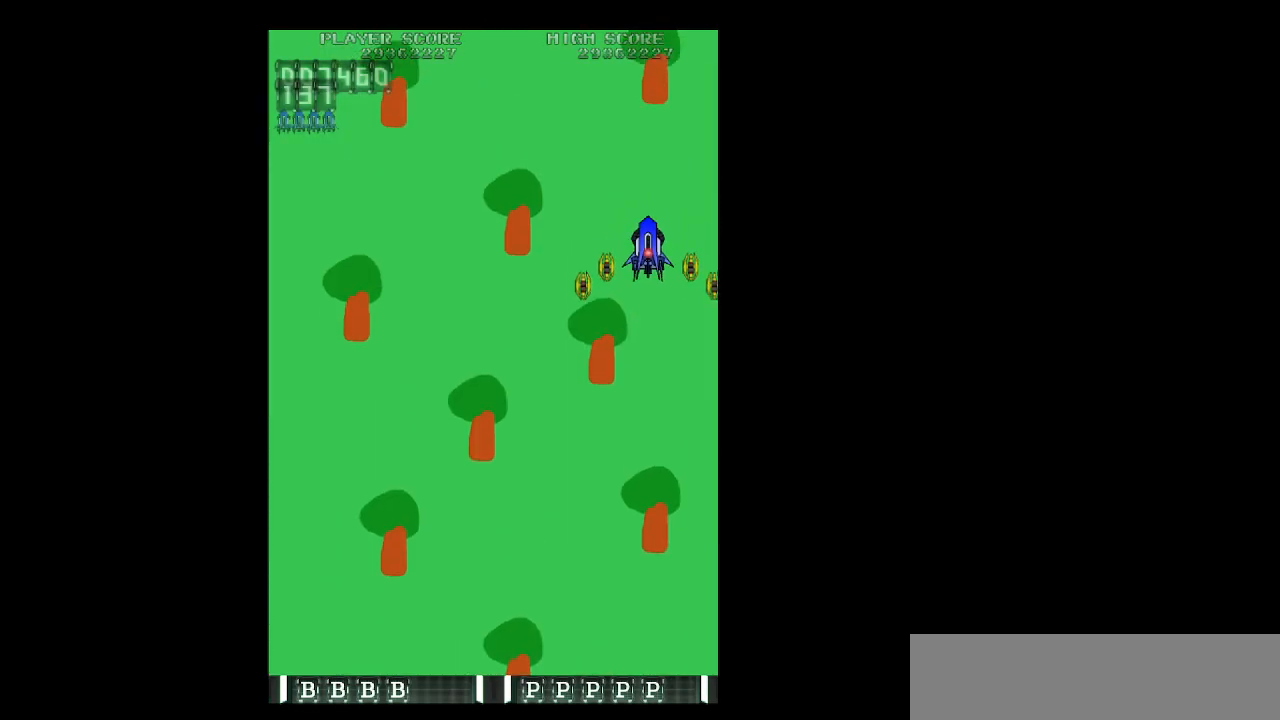
{"keys": ["z"], "events": []}
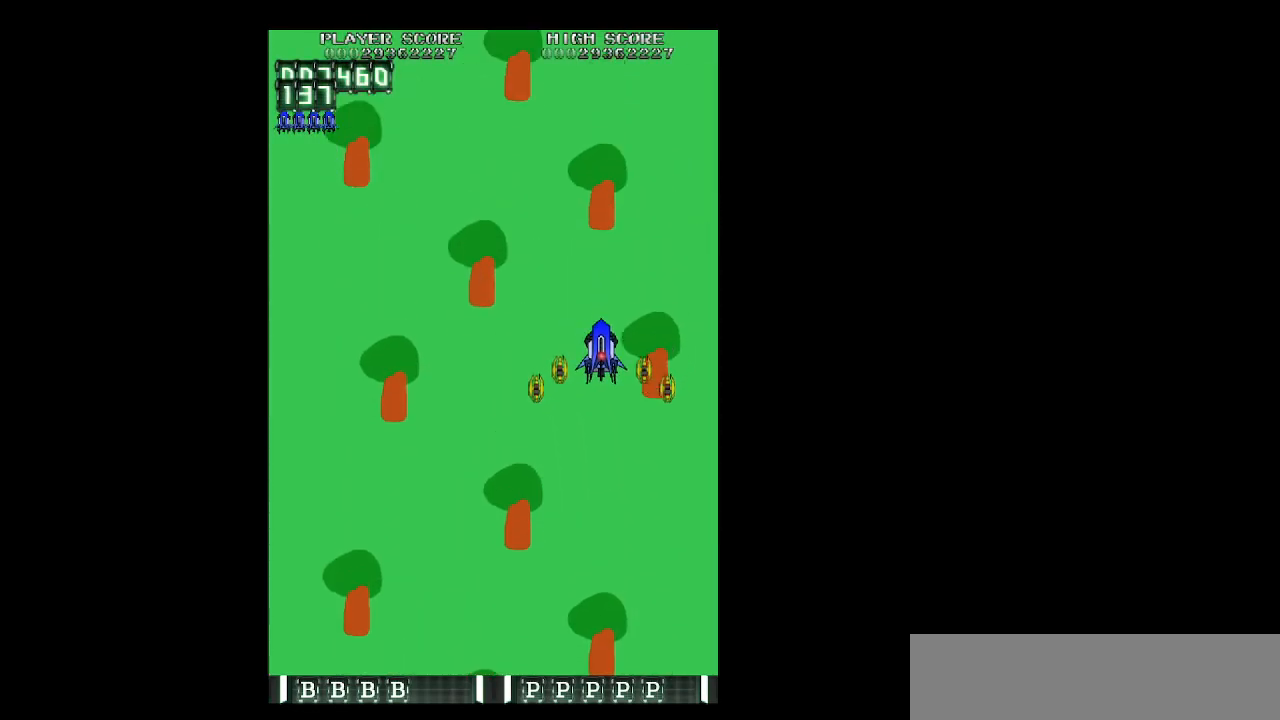
{"keys": ["left", "z"], "events": [[483, "left", "down"]]}
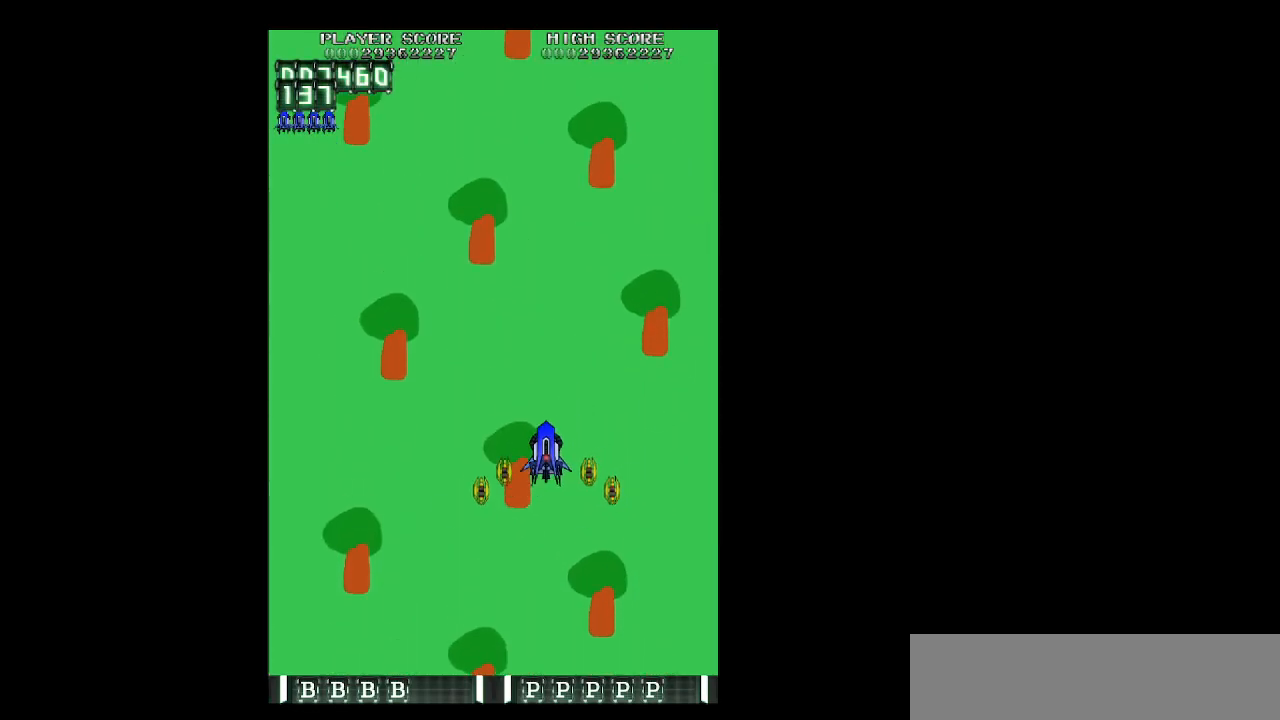
{"keys": ["z"], "events": [[450, "left", "up"]]}
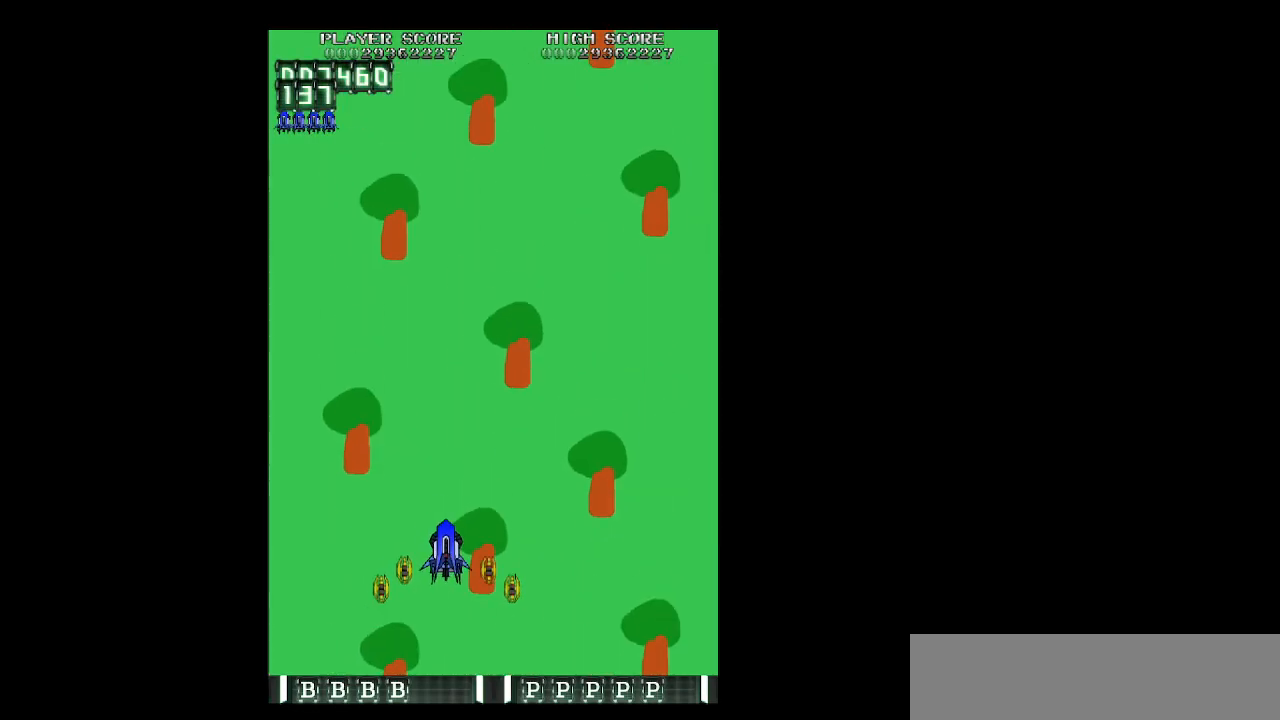
{"keys": ["z"], "events": []}
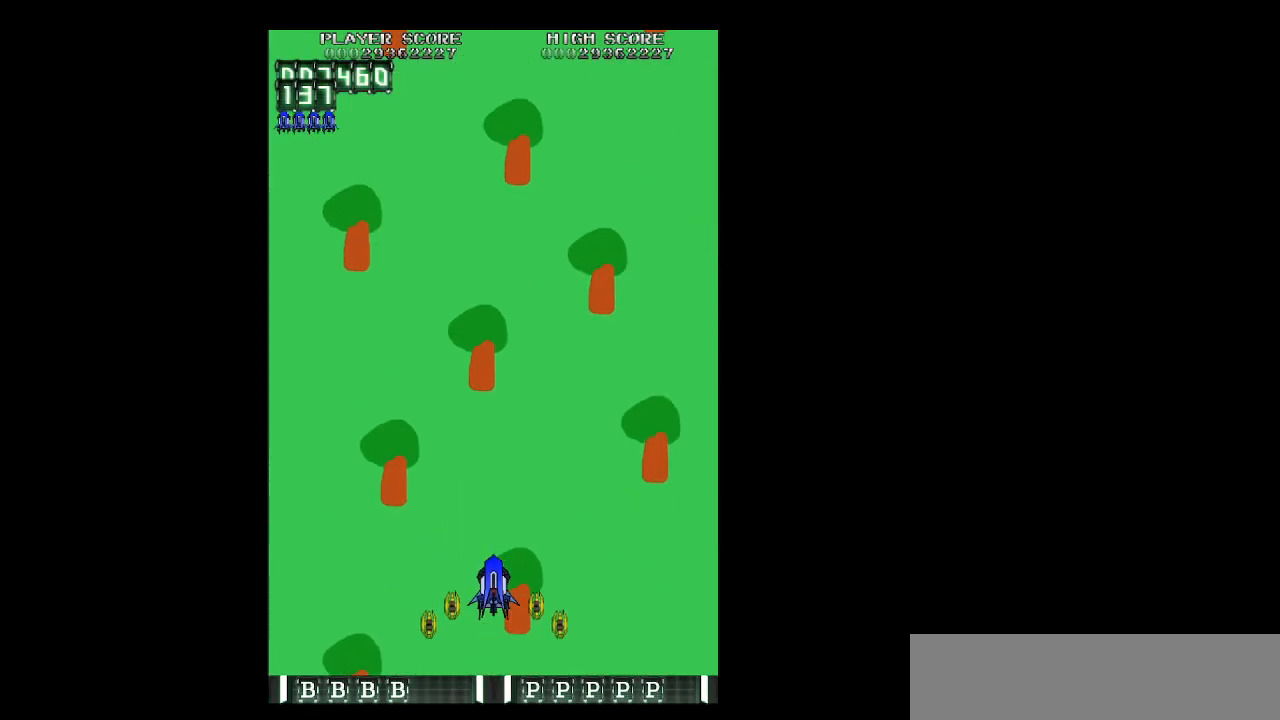
{"keys": ["right", "z"], "events": [[350, "right", "down"]]}
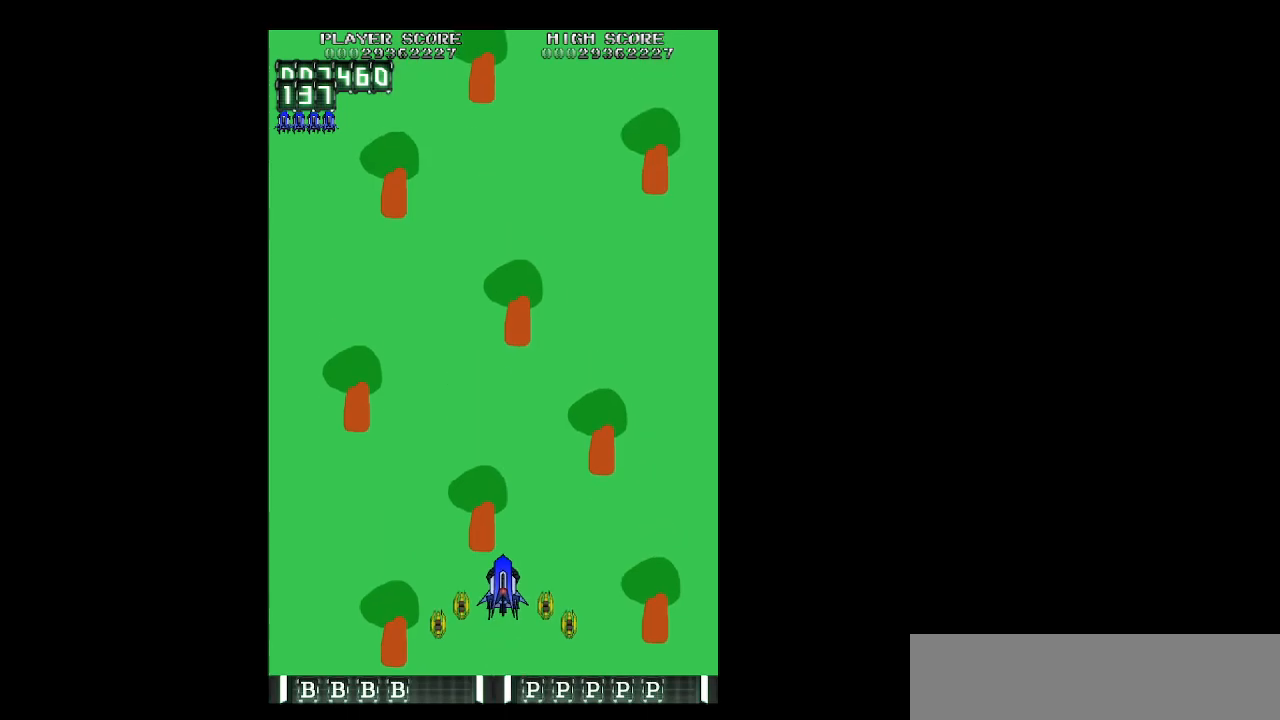
{"keys": ["right", "z"], "events": []}
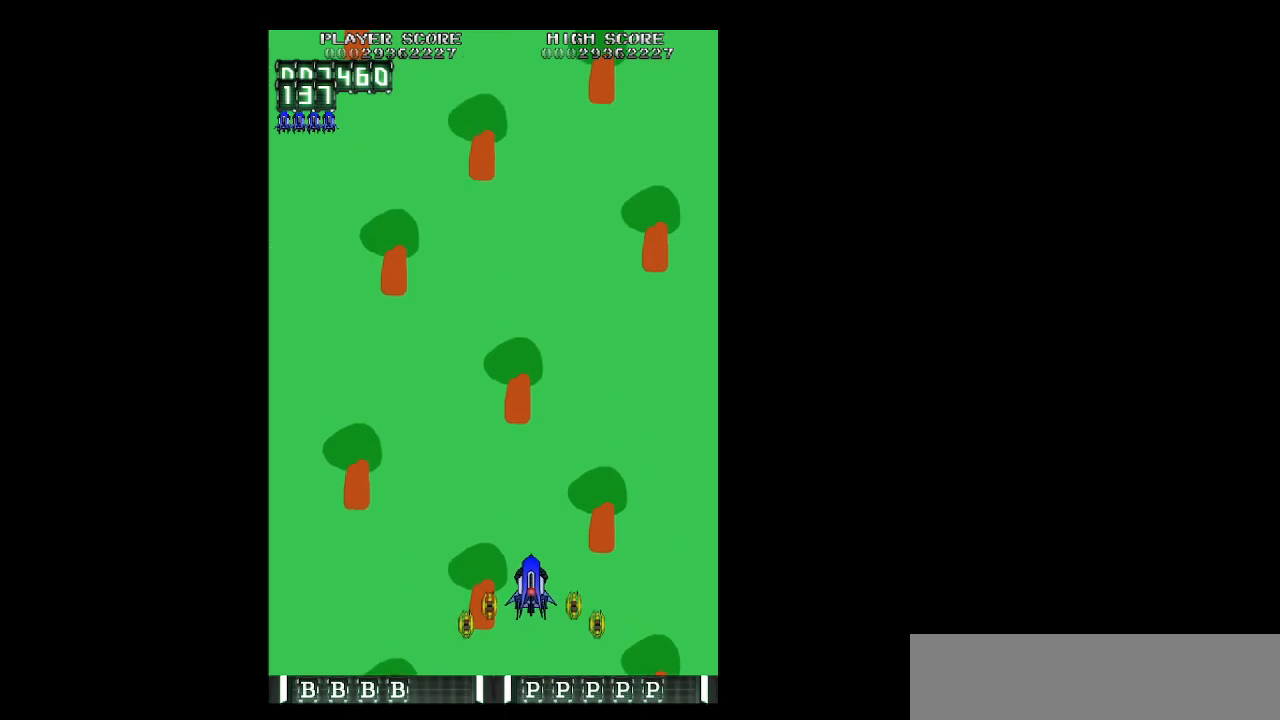
{"keys": ["right", "z"], "events": []}
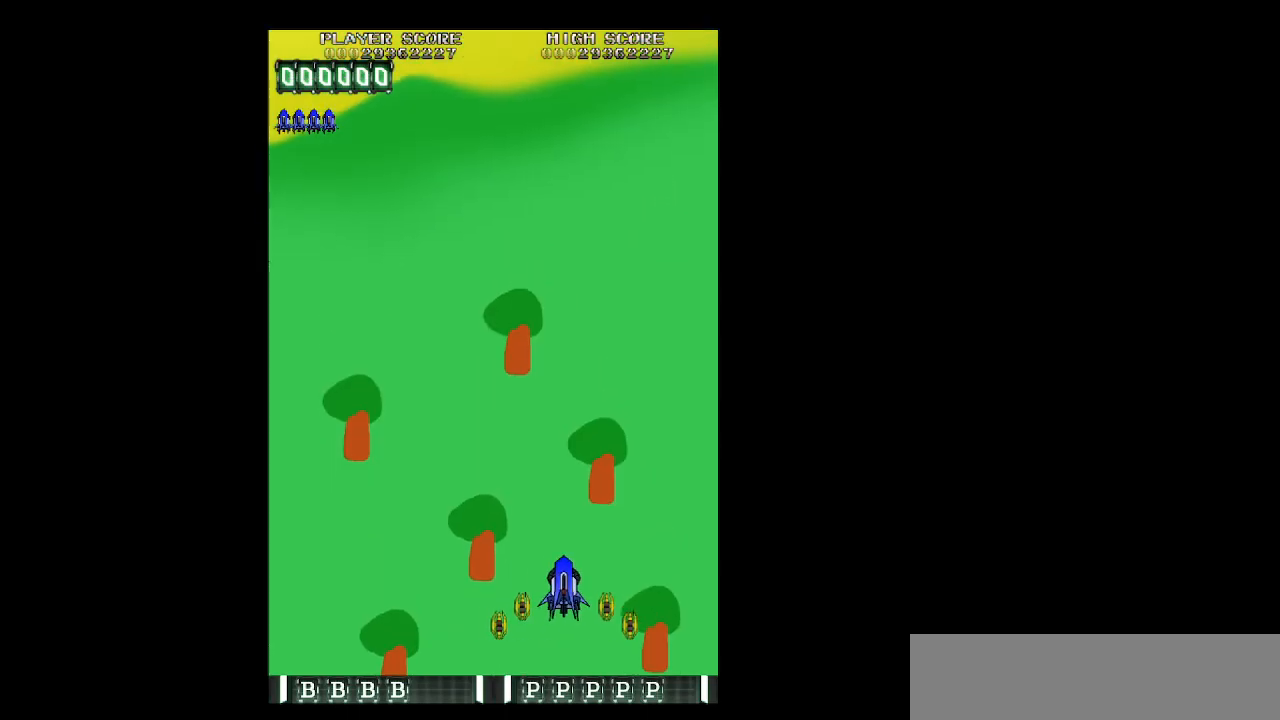
{"keys": ["left", "z"], "events": [[167, "left", "down"], [167, "right", "up"], [300, "z", "up"], [483, "z", "down"]]}
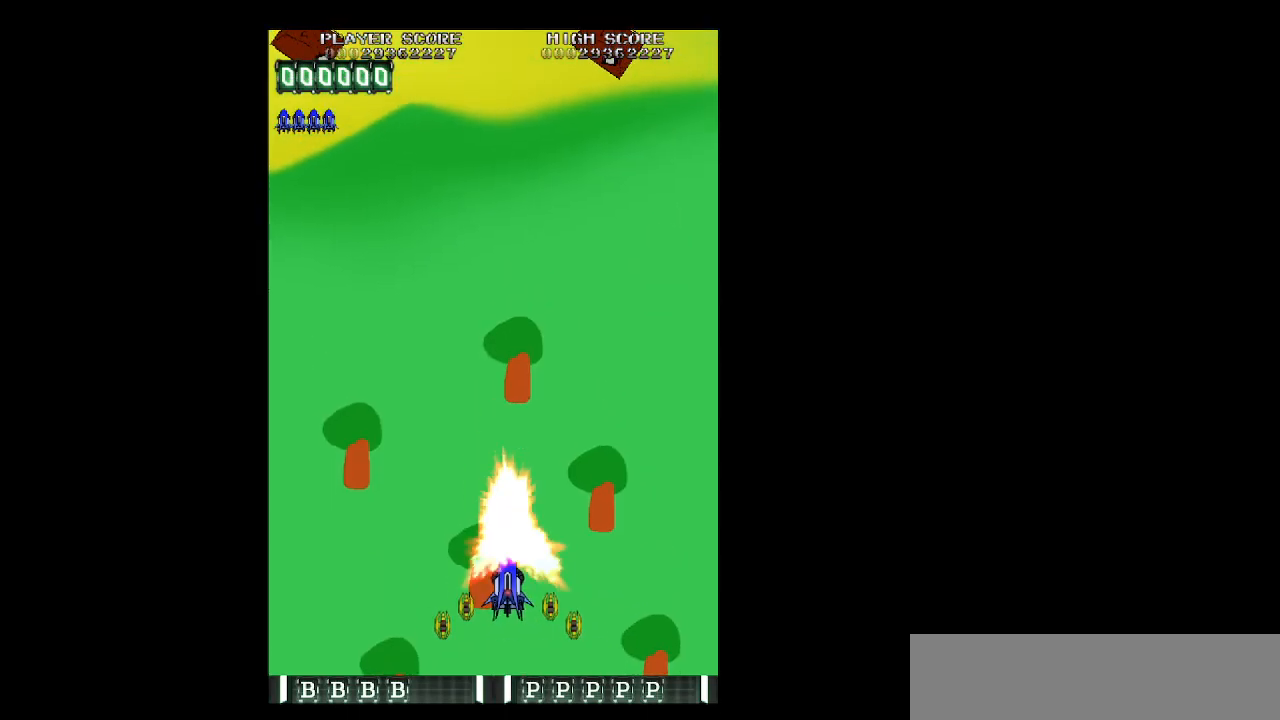
{"keys": ["left", "up", "z"], "events": [[450, "up", "down"]]}
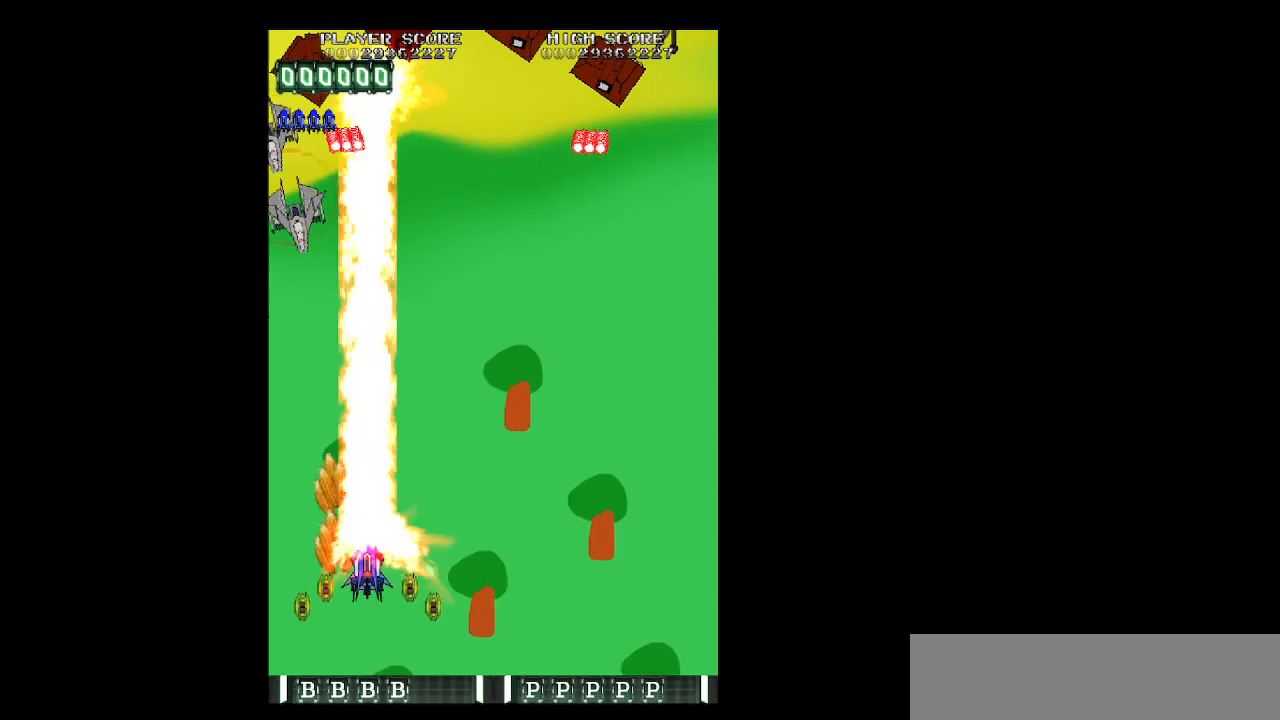
{"keys": ["right", "z"], "events": [[150, "left", "up"], [150, "right", "down"], [183, "up", "up"]]}
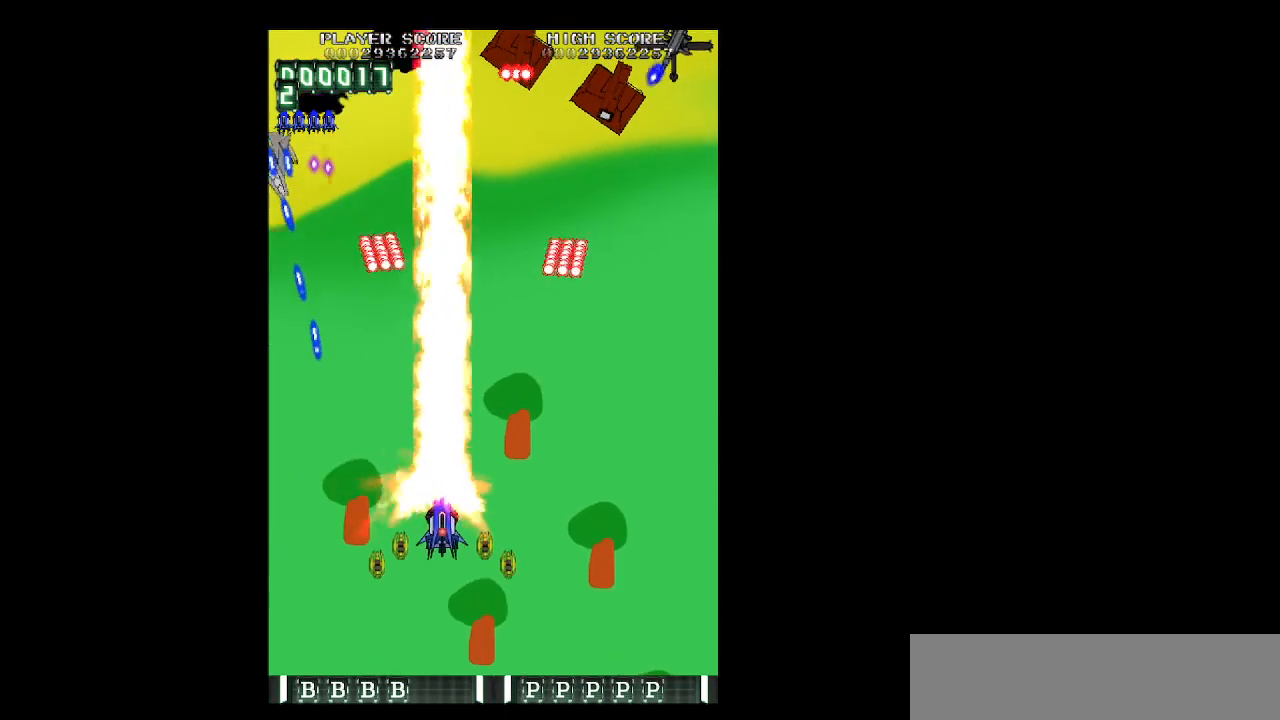
{"keys": ["right", "z"], "events": [[117, "down", "down"], [150, "down", "up"]]}
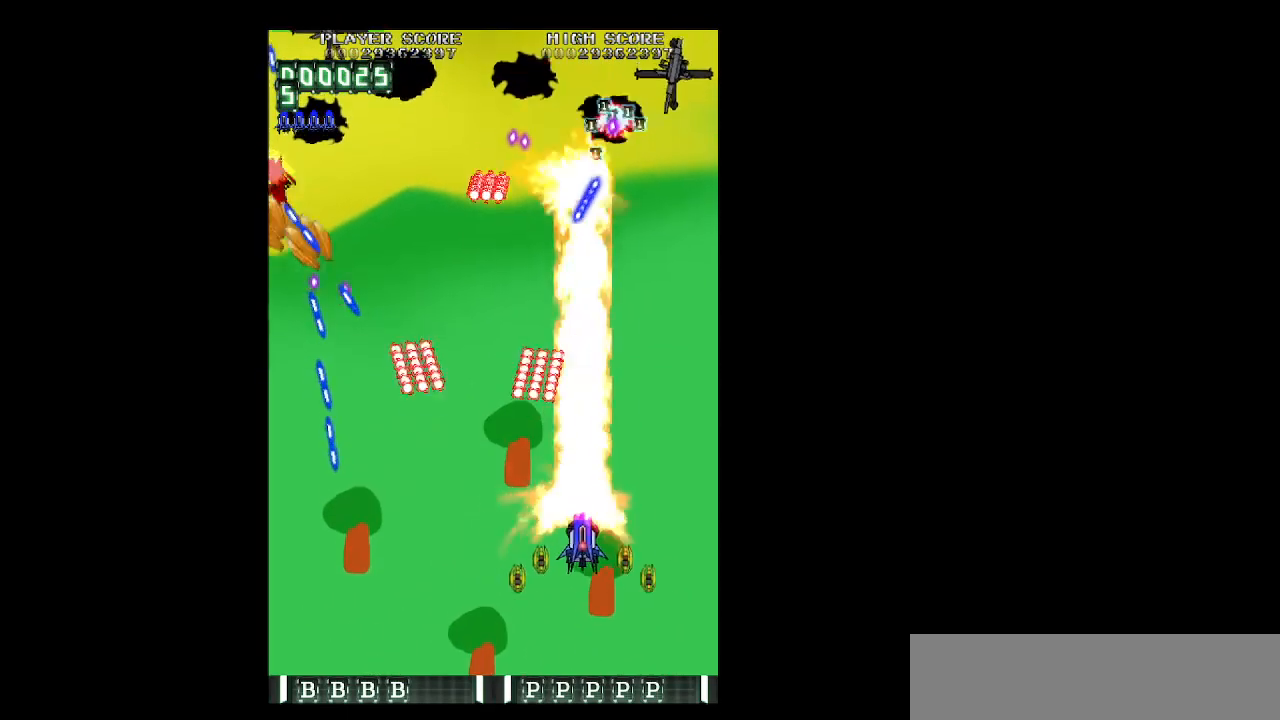
{"keys": ["z"], "events": [[417, "right", "up"]]}
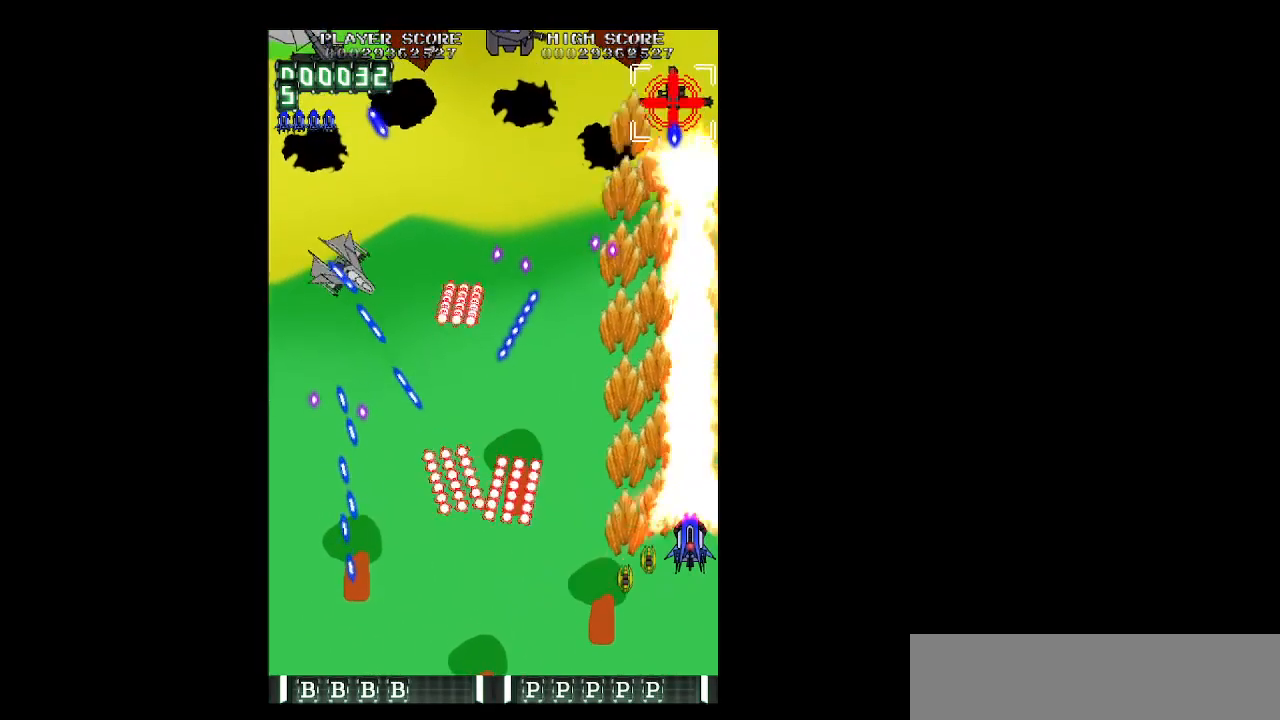
{"keys": ["z"], "events": []}
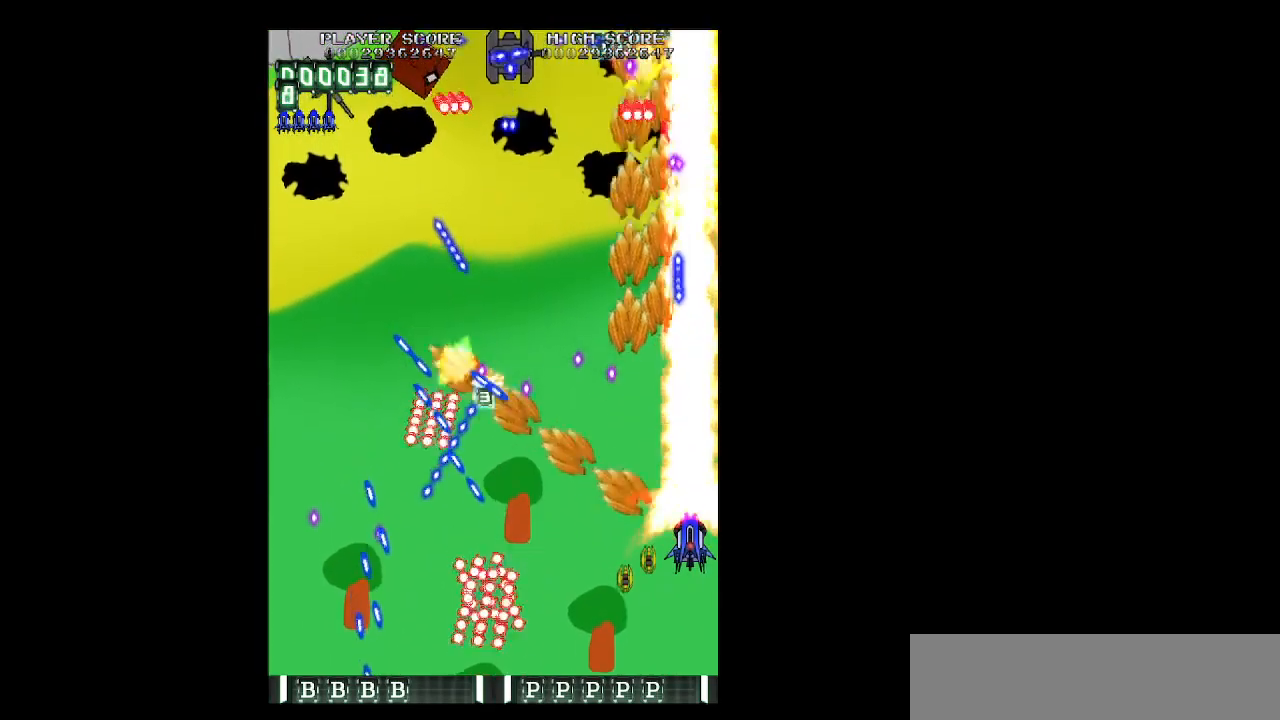
{"keys": ["down", "left", "z"], "events": [[350, "down", "down"], [400, "down", "up"], [433, "down", "down"], [483, "left", "down"]]}
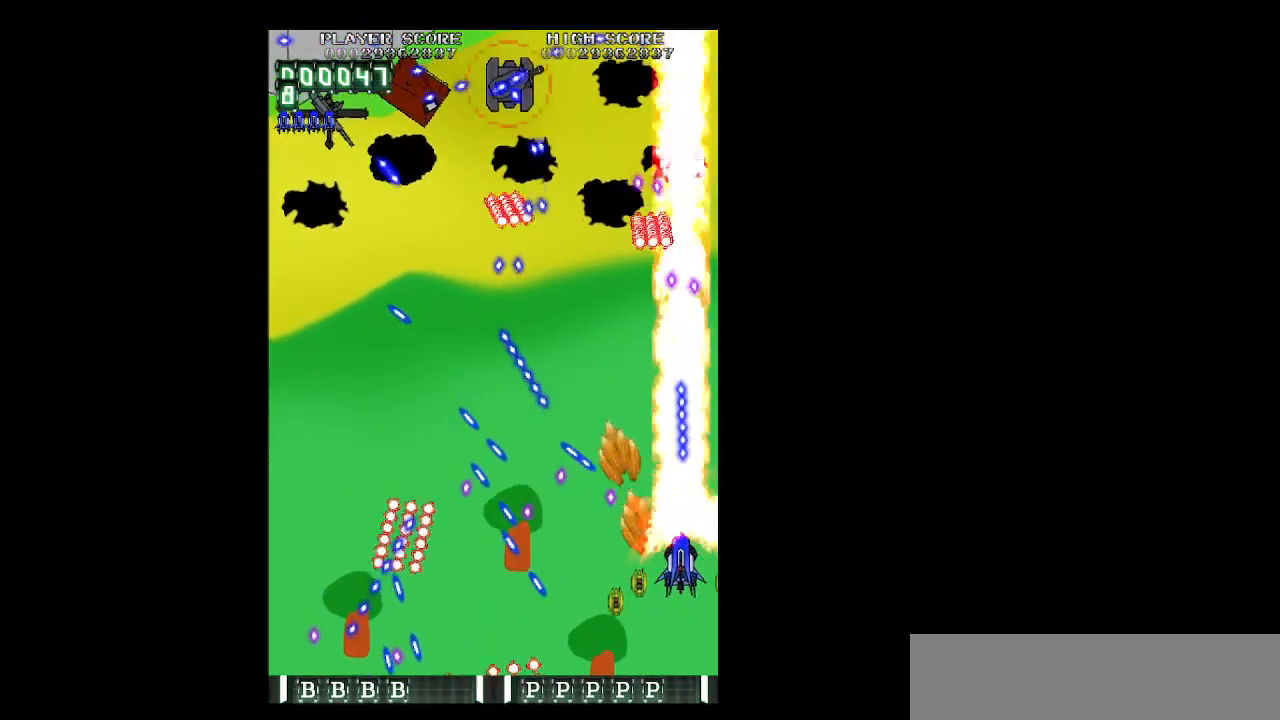
{"keys": ["z"], "events": [[33, "down", "up"], [33, "left", "up"], [217, "down", "down"], [217, "left", "down"], [267, "down", "up"], [267, "left", "up"]]}
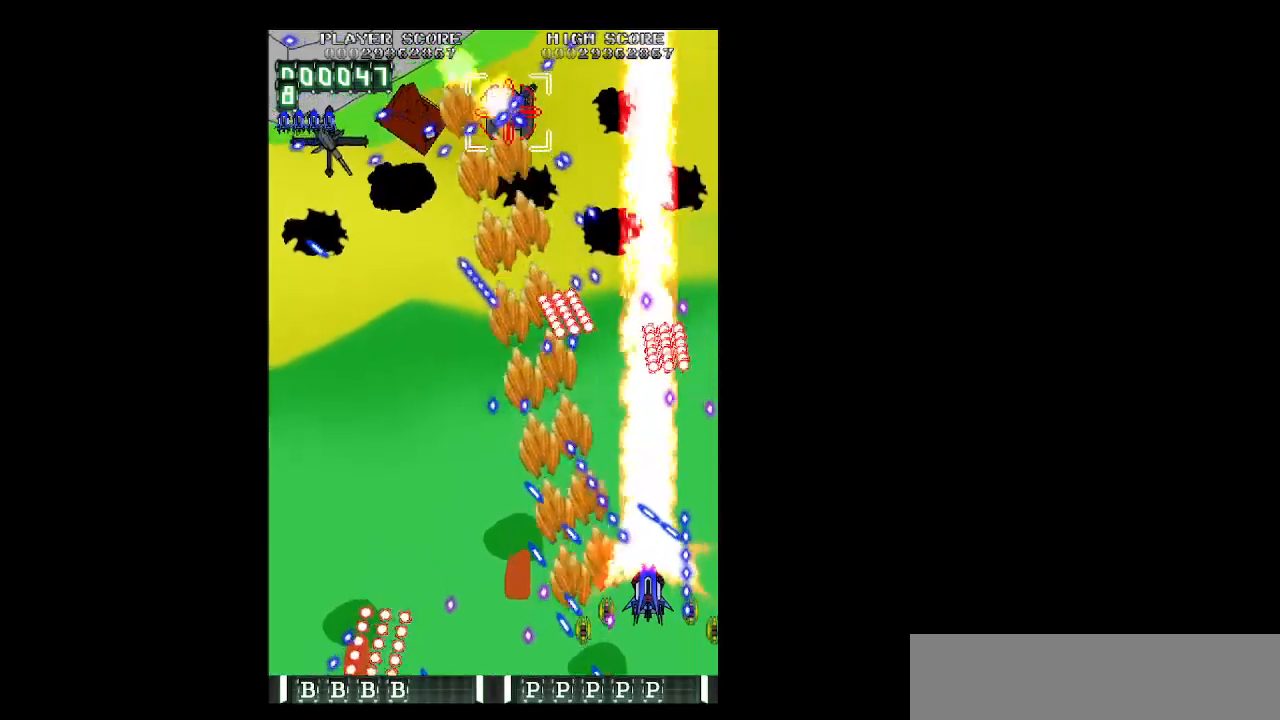
{"keys": ["left", "shift", "z"], "events": [[50, "shift", "down"], [100, "down", "down"], [233, "down", "up"], [283, "down", "down"], [433, "left", "down"], [467, "down", "up"]]}
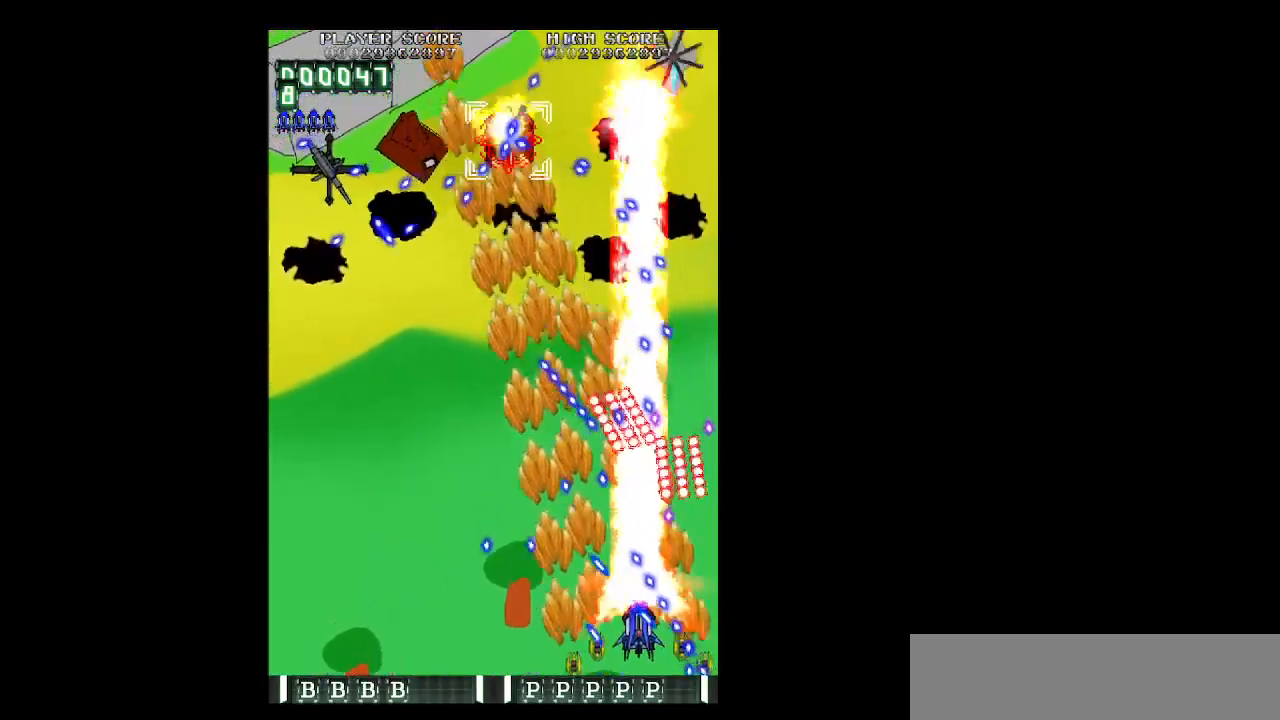
{"keys": ["shift", "z"], "events": [[17, "left", "up"], [117, "left", "down"], [200, "left", "up"], [300, "down", "down"], [350, "left", "down"], [433, "down", "up"], [433, "left", "up"]]}
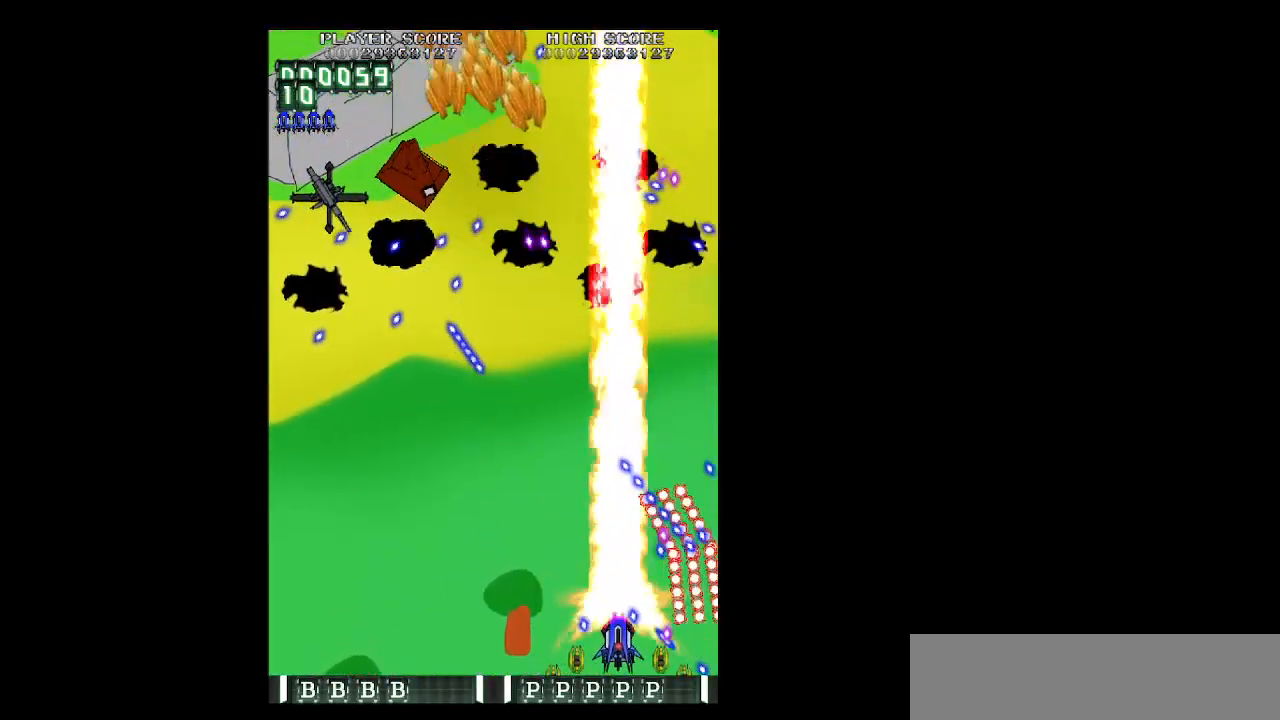
{"keys": ["left", "shift", "z"], "events": [[167, "left", "down"], [167, "up", "down"], [317, "left", "up"], [317, "up", "up"], [450, "left", "down"]]}
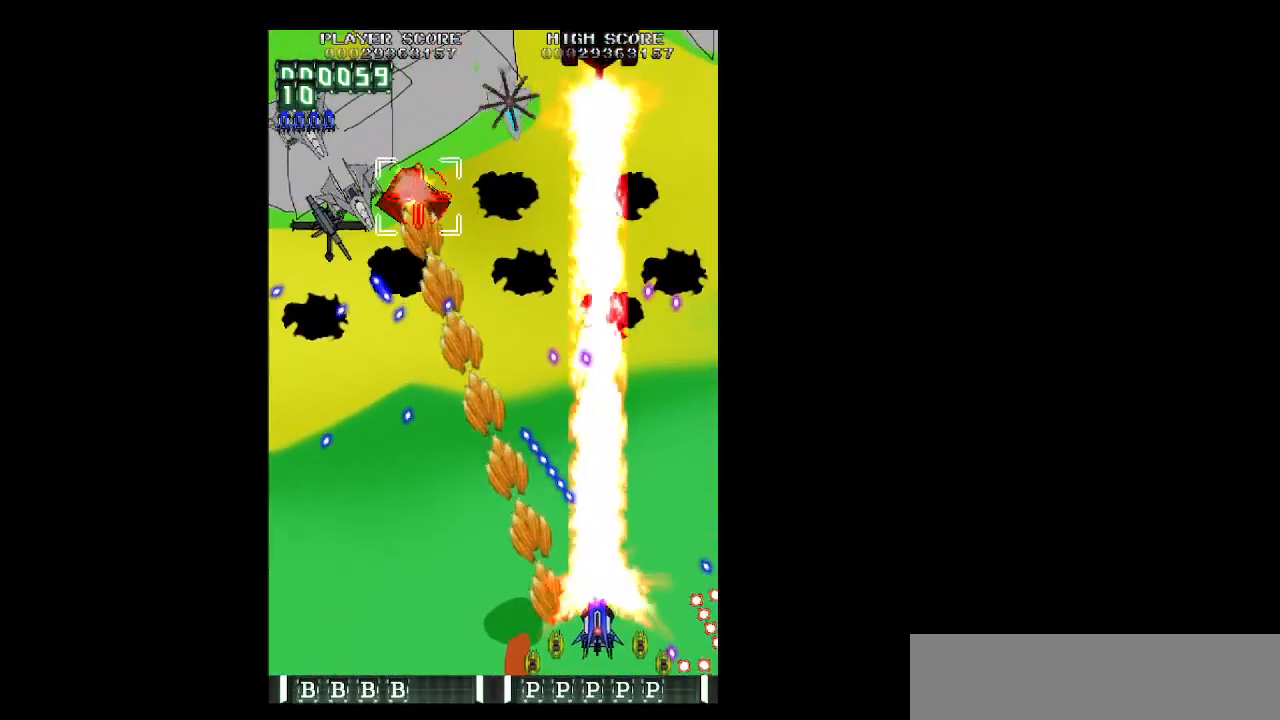
{"keys": ["left", "up", "z"], "events": [[50, "left", "up"], [183, "left", "down"], [283, "left", "up"], [283, "shift", "up"], [383, "left", "down"], [383, "up", "down"]]}
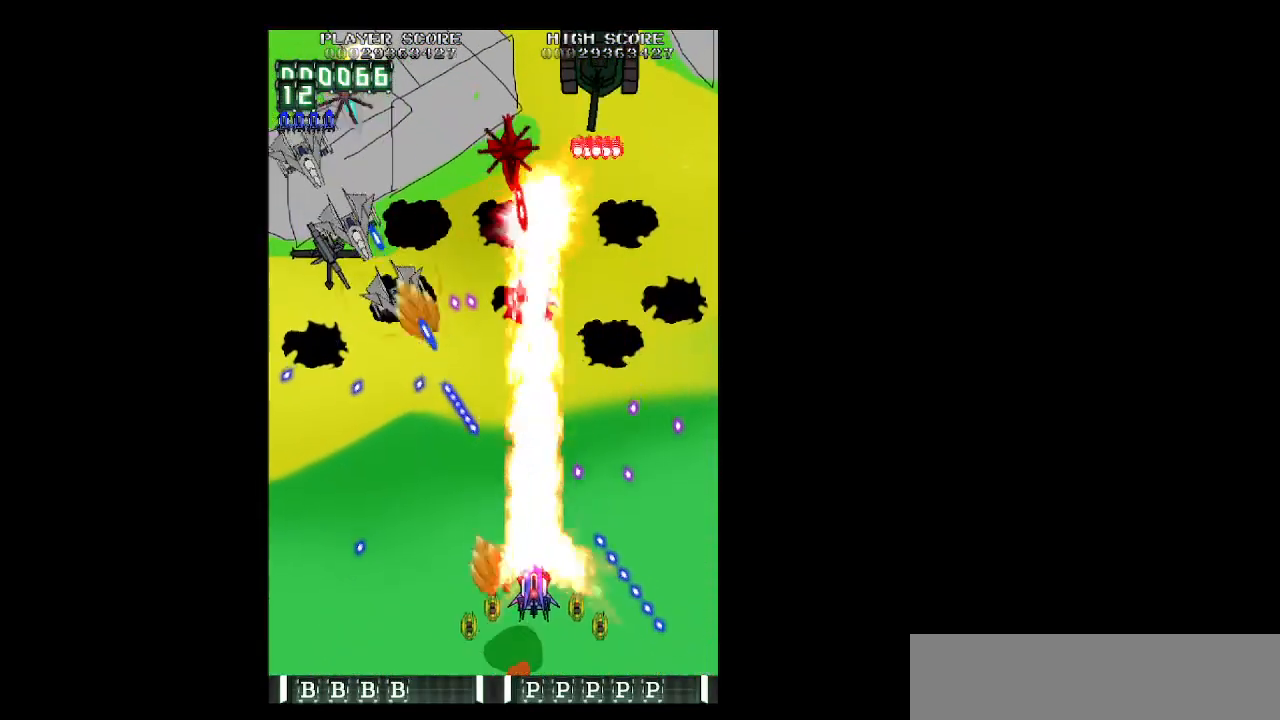
{"keys": ["left", "z"], "events": [[17, "up", "up"], [167, "up", "down"], [250, "up", "up"]]}
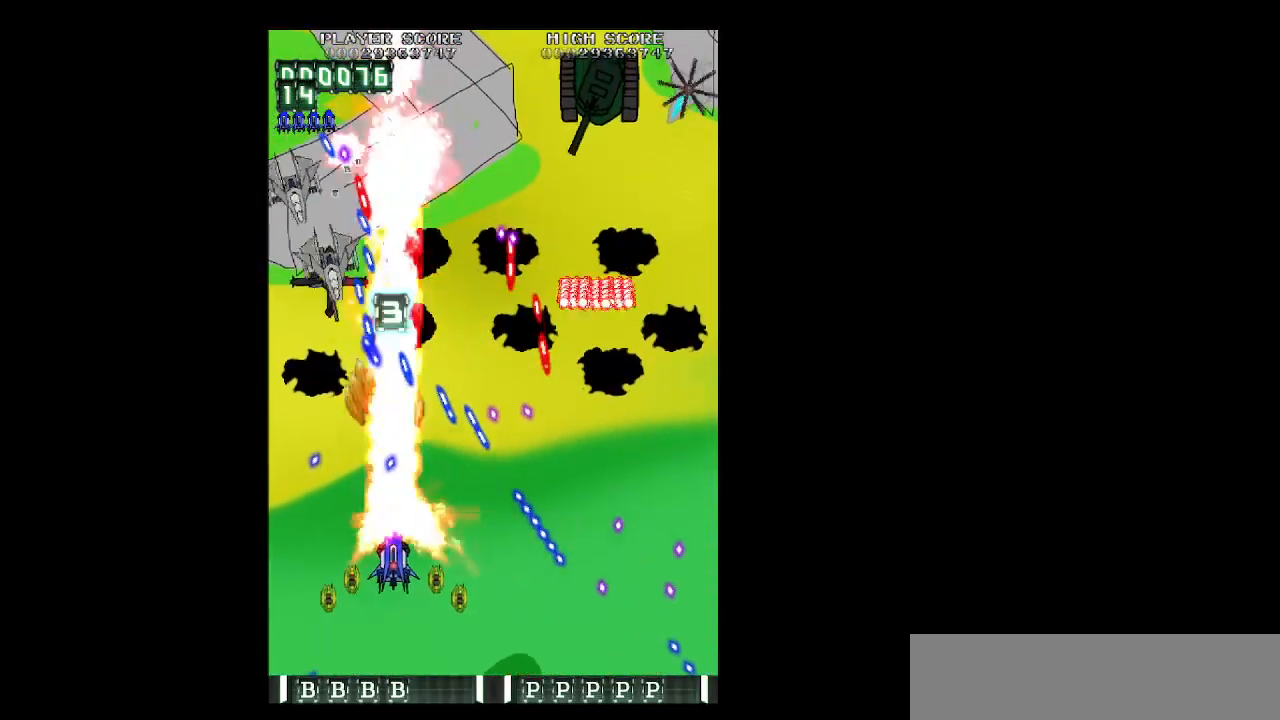
{"keys": ["shift", "z"], "events": [[217, "down", "down"], [267, "right", "down"], [267, "shift", "down"], [317, "left", "up"], [367, "down", "up"], [367, "right", "up"]]}
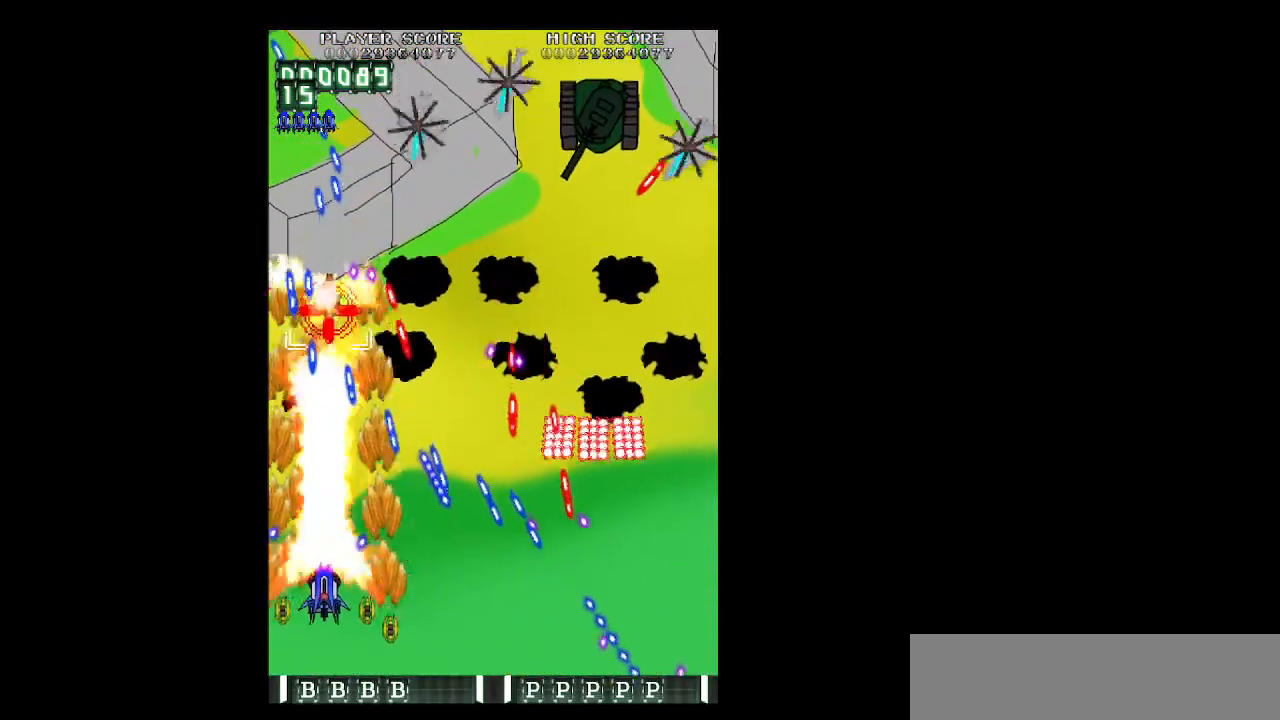
{"keys": ["shift", "z"], "events": [[100, "up", "down"], [333, "right", "down"], [383, "up", "up"], [433, "right", "up"]]}
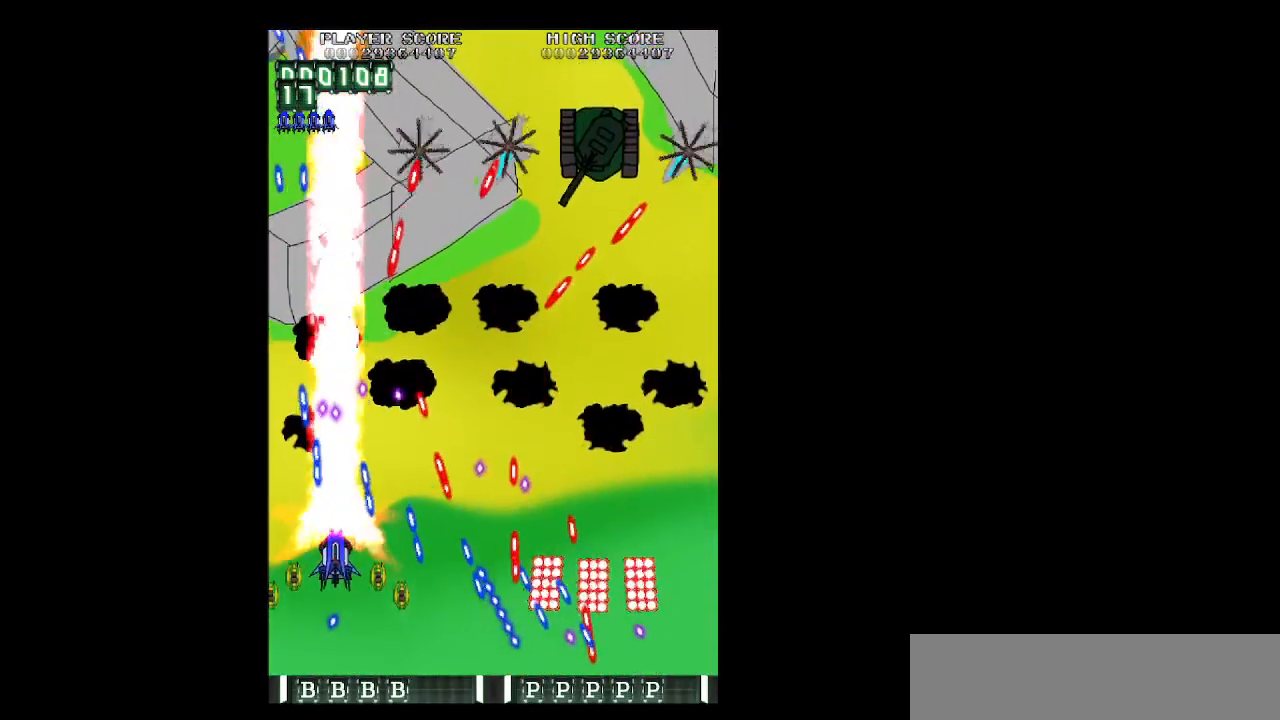
{"keys": ["down", "right", "shift", "z"], "events": [[67, "right", "down"], [117, "right", "up"], [250, "right", "down"], [300, "down", "down"], [400, "right", "up"], [433, "right", "down"]]}
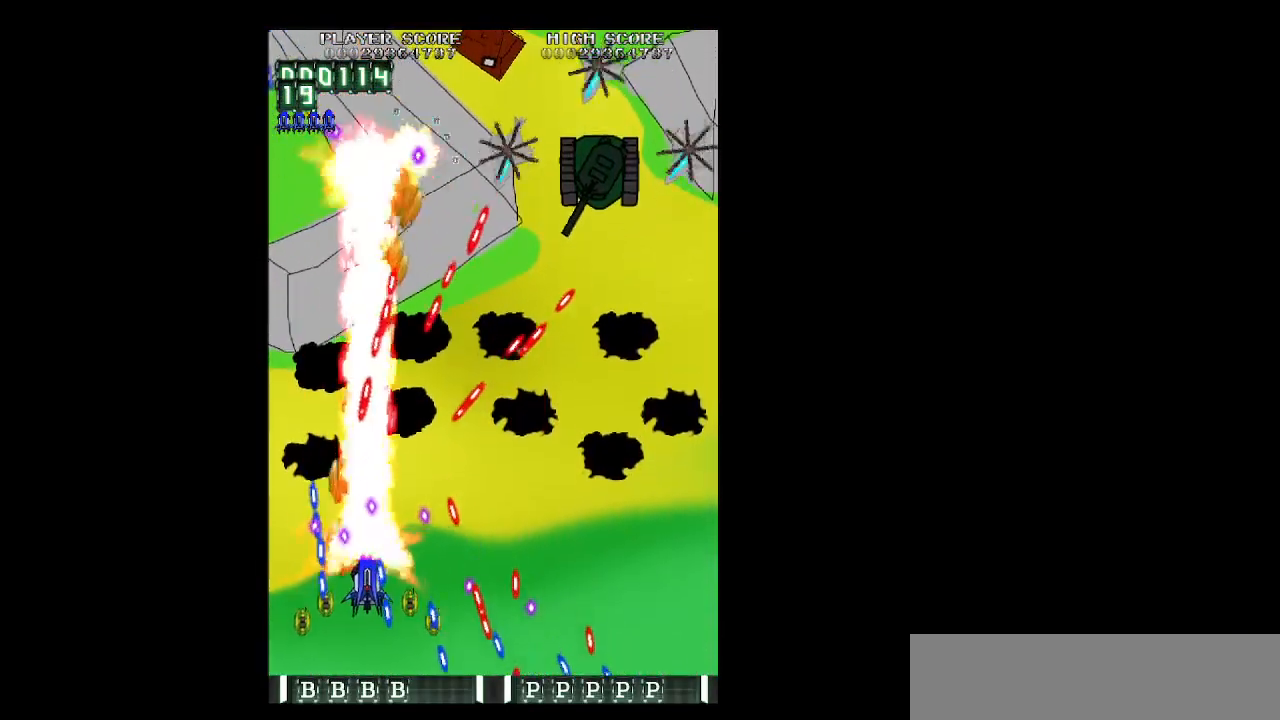
{"keys": ["right", "shift", "z"], "events": [[33, "right", "up"], [183, "down", "up"], [267, "left", "down"], [417, "left", "up"], [417, "right", "down"], [417, "up", "down"], [450, "up", "up"]]}
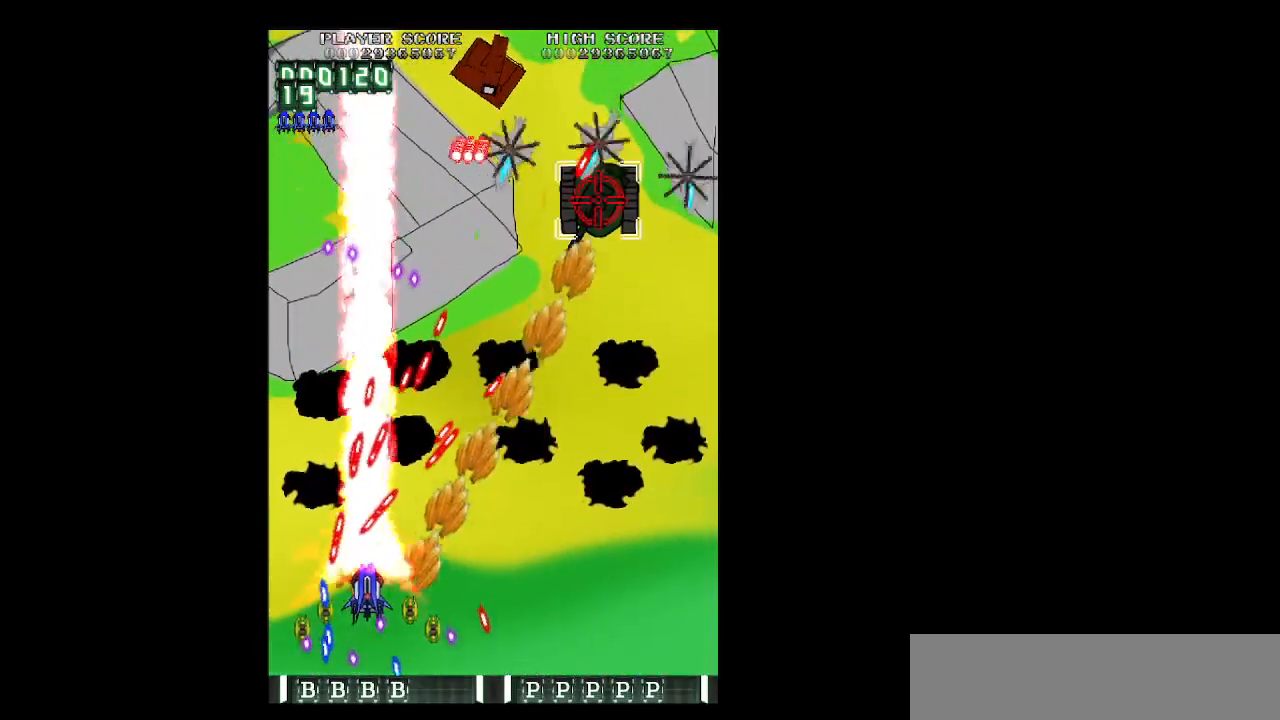
{"keys": ["right", "shift", "z"], "events": [[283, "up", "down"], [433, "up", "up"]]}
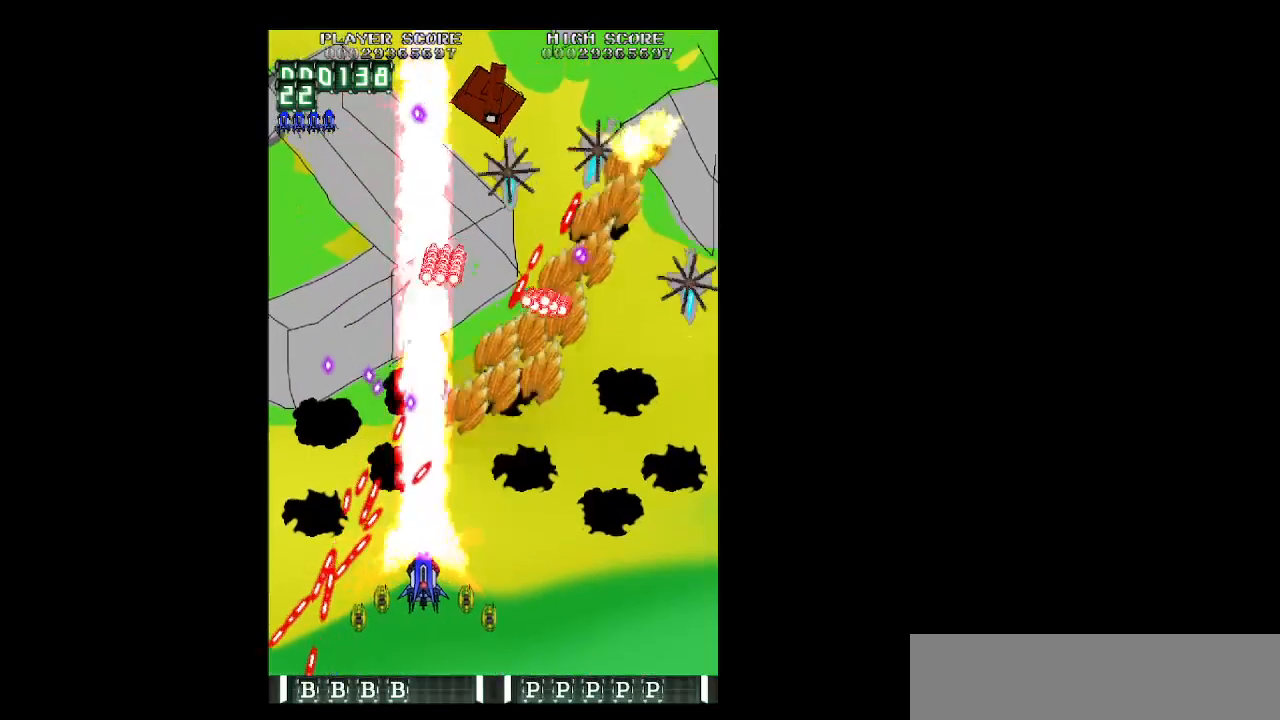
{"keys": ["right", "z"], "events": [[200, "shift", "up"], [200, "up", "down"], [250, "up", "up"]]}
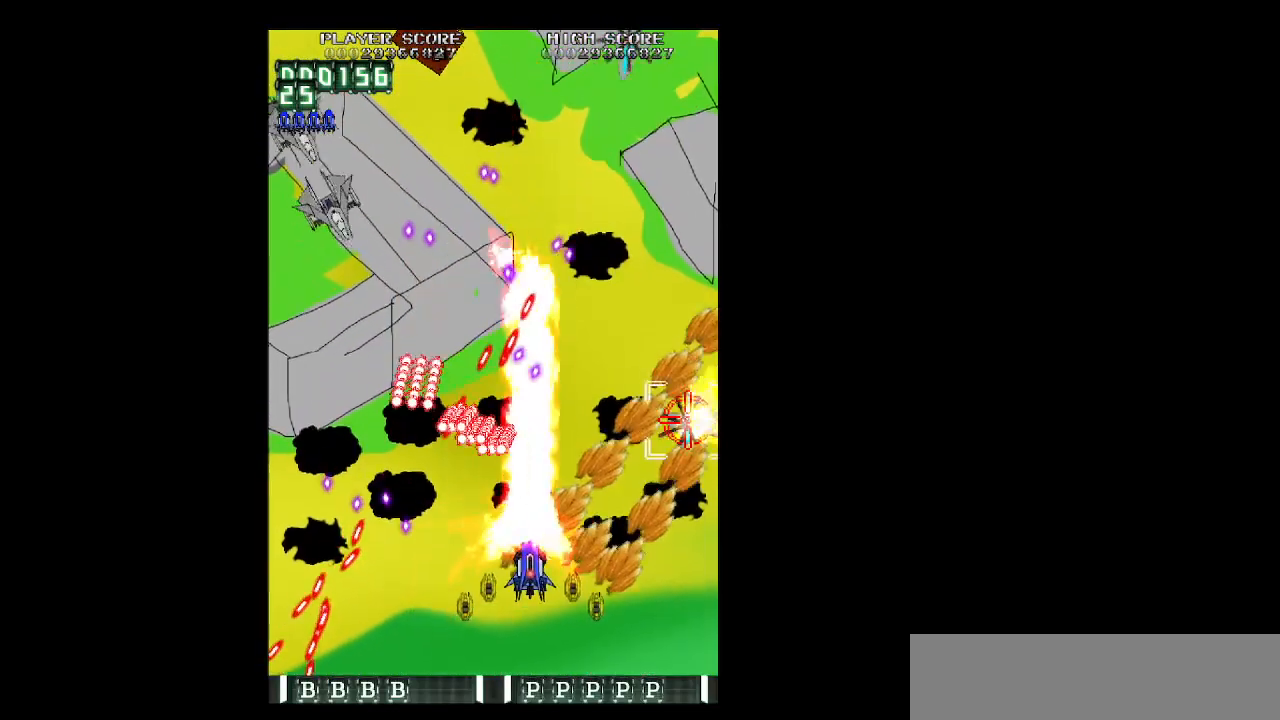
{"keys": ["left", "shift", "z"], "events": [[167, "down", "down"], [317, "shift", "down"], [400, "left", "down"], [400, "right", "up"], [500, "down", "up"]]}
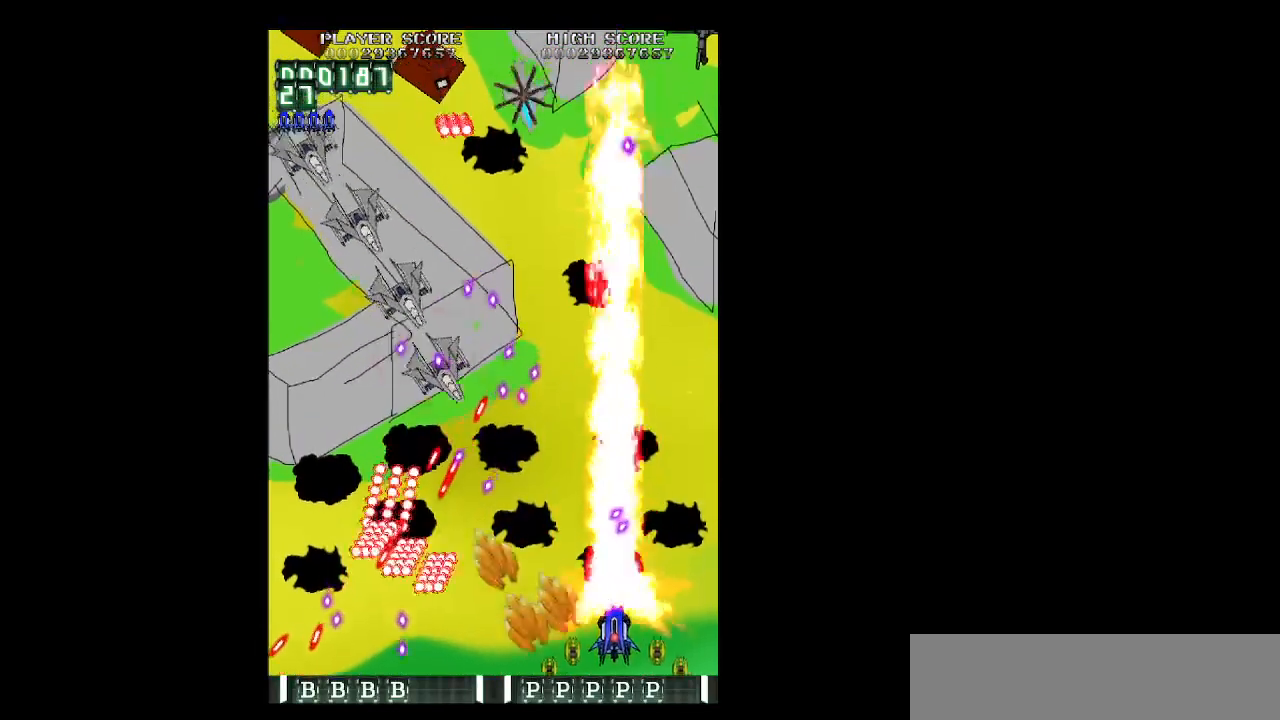
{"keys": ["down", "shift", "z"], "events": [[50, "left", "up"], [150, "left", "down"], [233, "down", "down"], [283, "left", "up"]]}